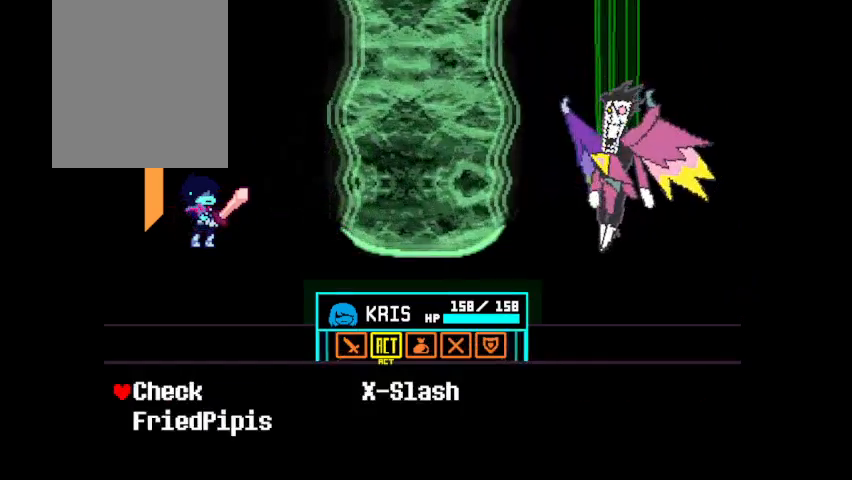
Gameplay with keyboard; each line is a JSON object with the keys held at the frame after it. "events" lists presses ("down") and releases ("up") of "c", "down", "left", "right", "up", "x" and "z" between this image and that frame as [ms after this image, input, new state], when the widget could be followed in between. No other keys are recorded. Mouse input is not recorded.
{"keys": ["c", "z"], "events": [[33, "right", "down"], [33, "z", "up"], [133, "c", "down"], [133, "z", "down"], [167, "right", "up"]]}
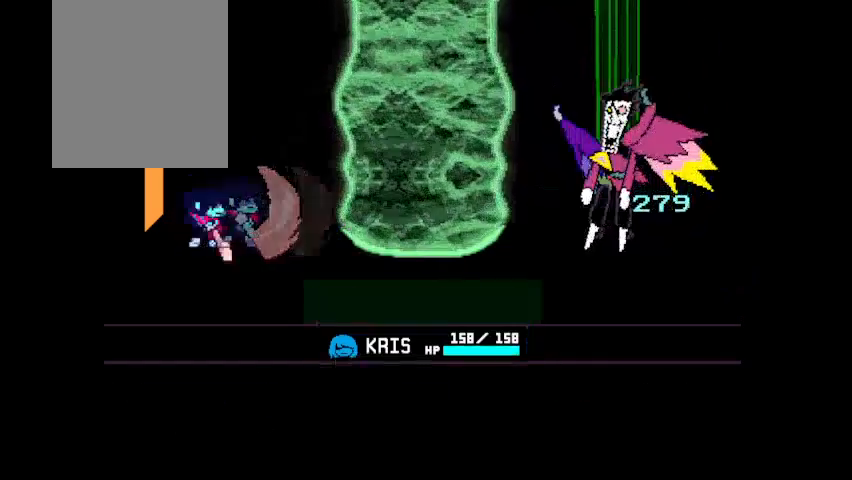
{"keys": ["c", "z"], "events": []}
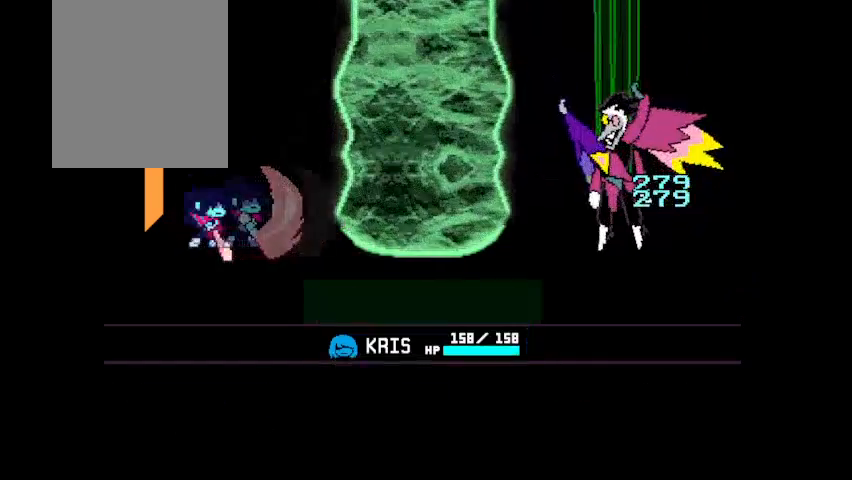
{"keys": ["c", "right", "z"], "events": [[333, "right", "down"]]}
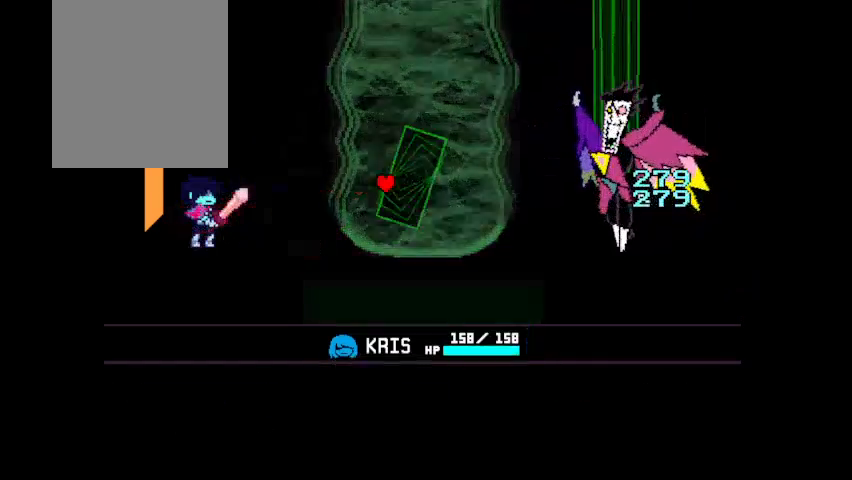
{"keys": ["c", "left", "z"], "events": [[300, "left", "down"], [367, "right", "up"]]}
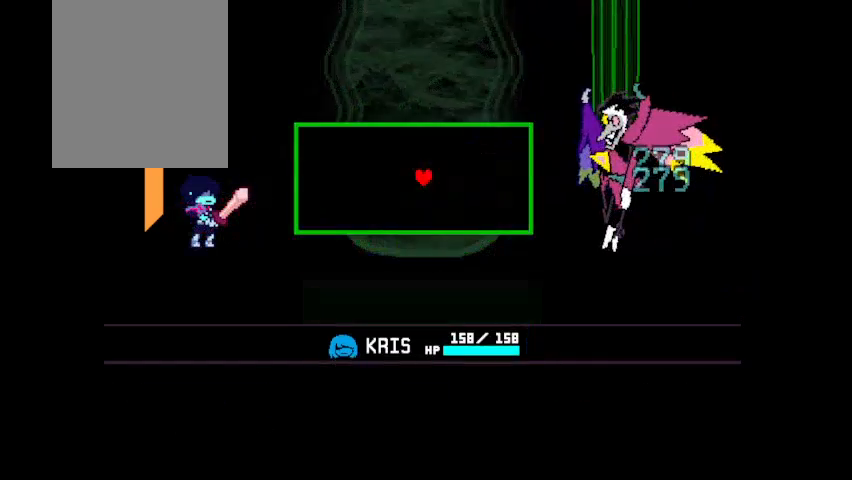
{"keys": ["c", "right", "z"], "events": [[100, "left", "up"], [100, "right", "down"]]}
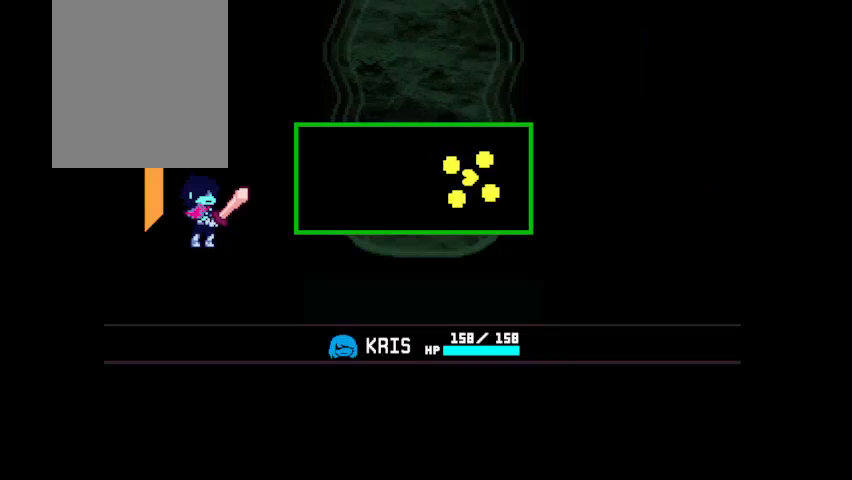
{"keys": ["z"], "events": [[167, "c", "up"], [200, "right", "up"]]}
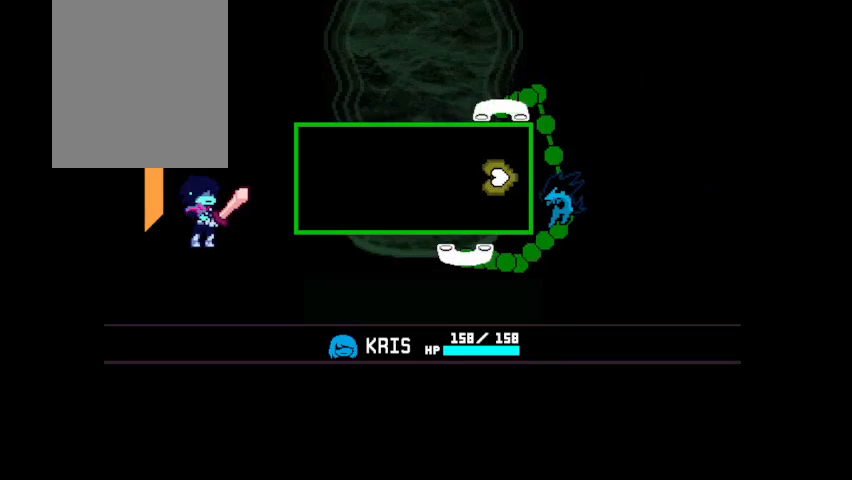
{"keys": ["left", "z"], "events": [[400, "left", "down"]]}
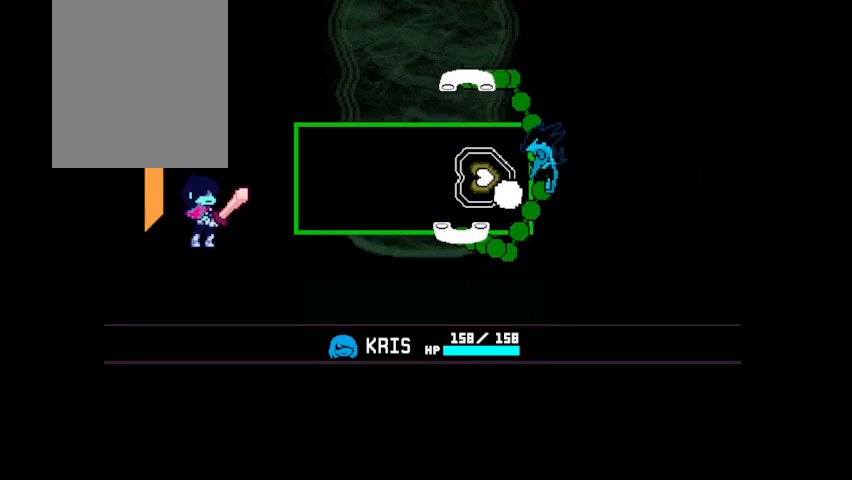
{"keys": ["left", "z"], "events": [[367, "z", "up"], [467, "z", "down"]]}
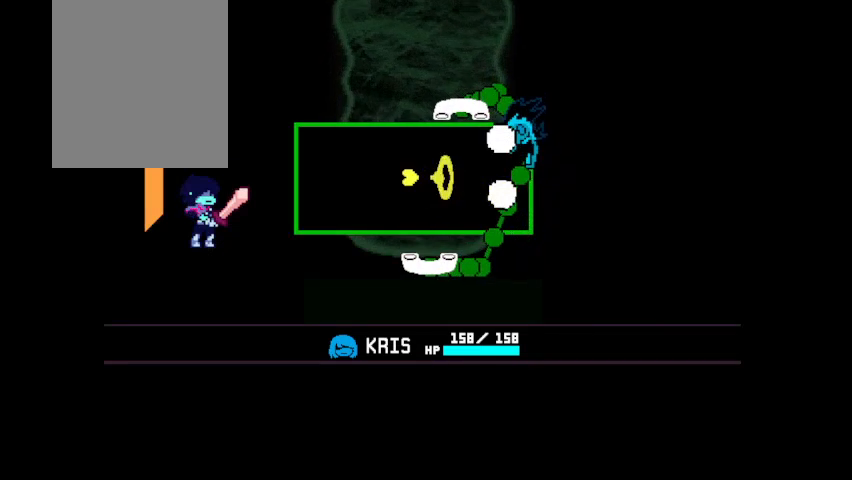
{"keys": ["left", "z"], "events": []}
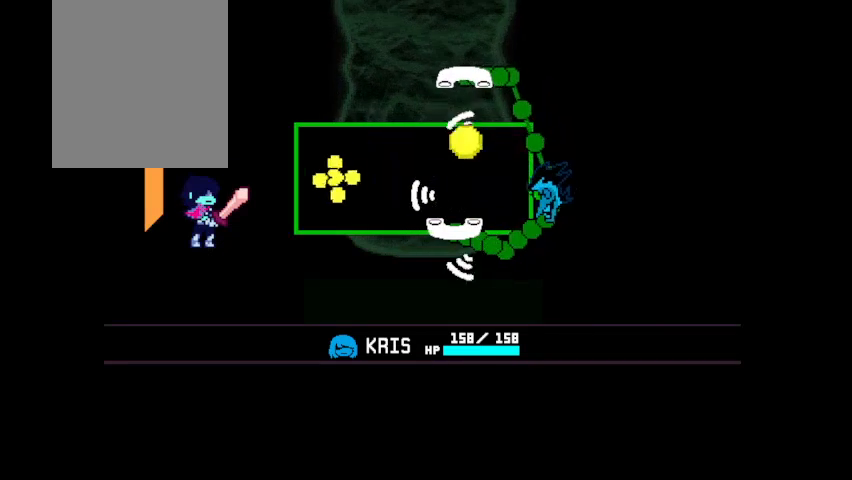
{"keys": ["z"], "events": [[233, "z", "up"], [267, "left", "up"], [333, "z", "down"]]}
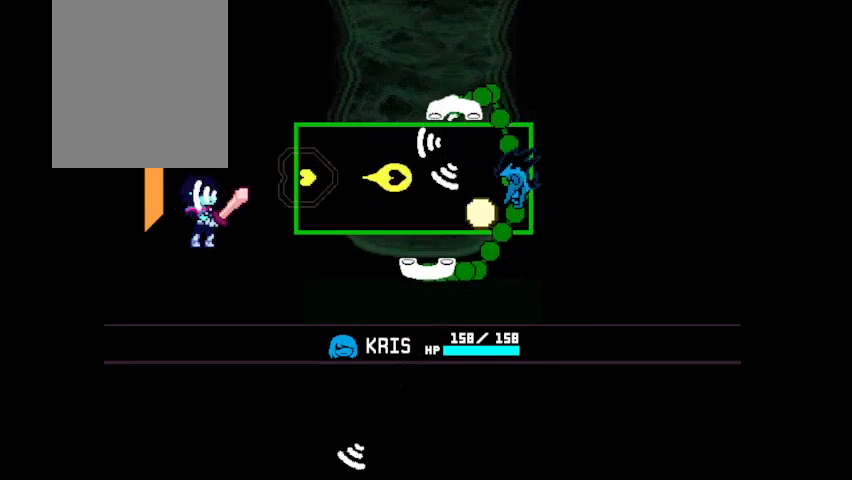
{"keys": ["z"], "events": [[33, "down", "down"], [200, "down", "up"]]}
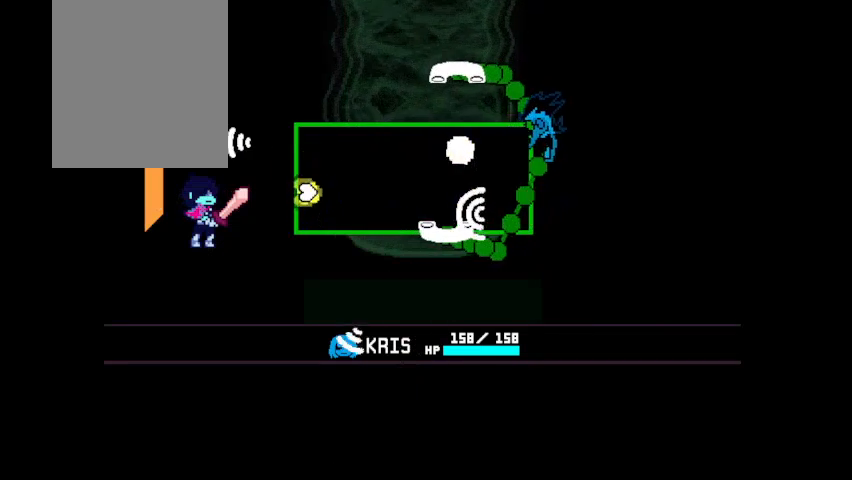
{"keys": ["z"], "events": [[33, "up", "down"], [167, "up", "up"], [167, "z", "up"], [267, "z", "down"]]}
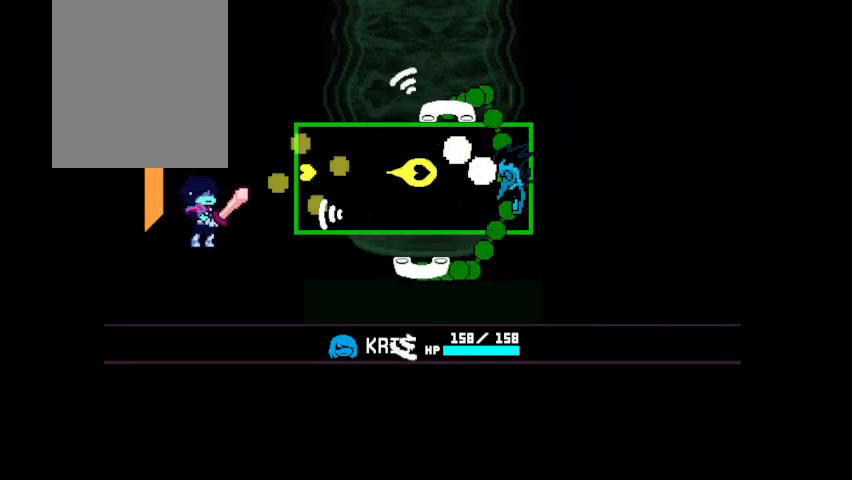
{"keys": ["z"], "events": [[233, "down", "down"], [367, "down", "up"]]}
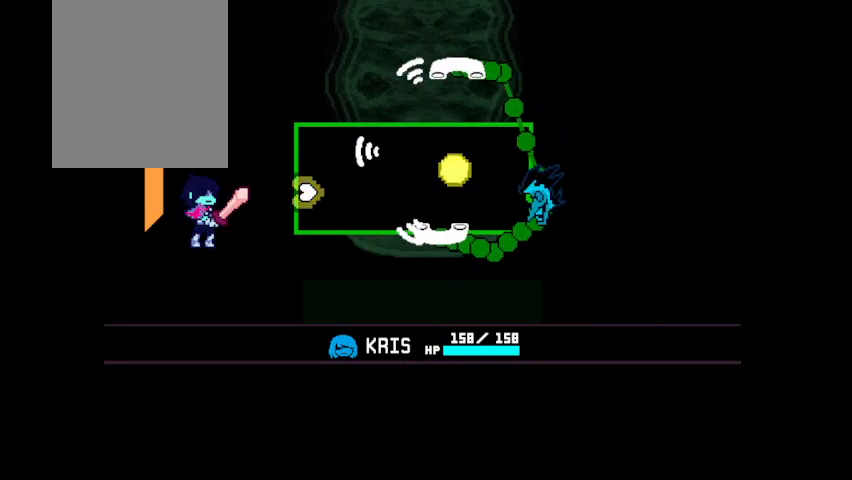
{"keys": ["z"], "events": [[233, "down", "down"], [367, "down", "up"]]}
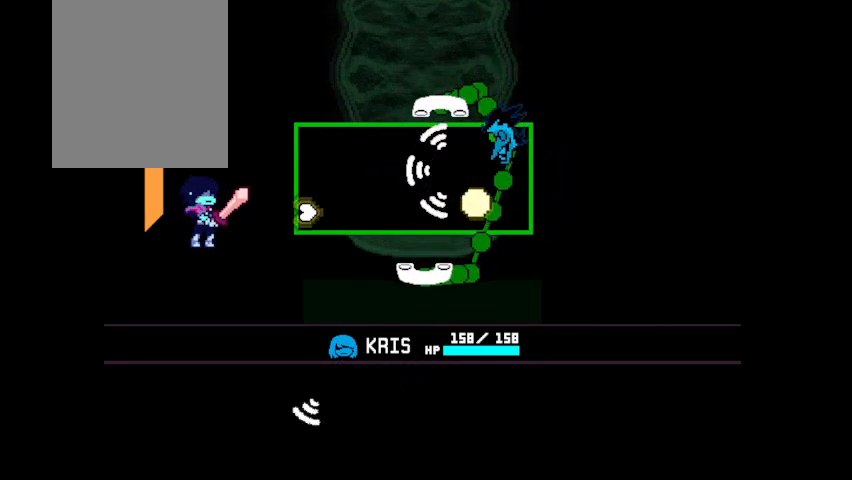
{"keys": ["up", "z"], "events": [[500, "up", "down"]]}
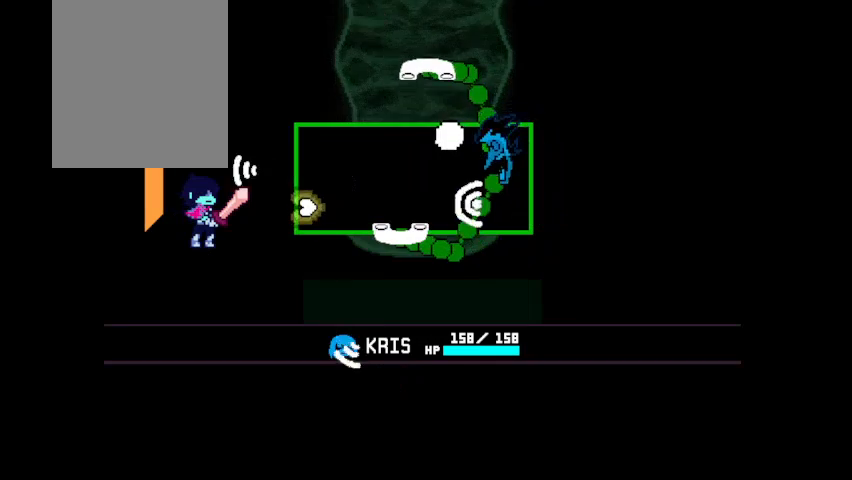
{"keys": ["z"], "events": [[200, "up", "up"], [200, "z", "up"], [300, "z", "down"]]}
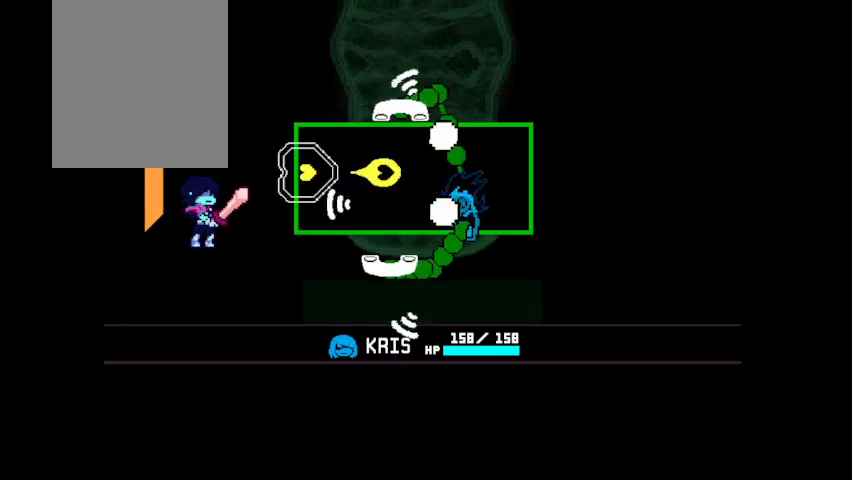
{"keys": ["z"], "events": []}
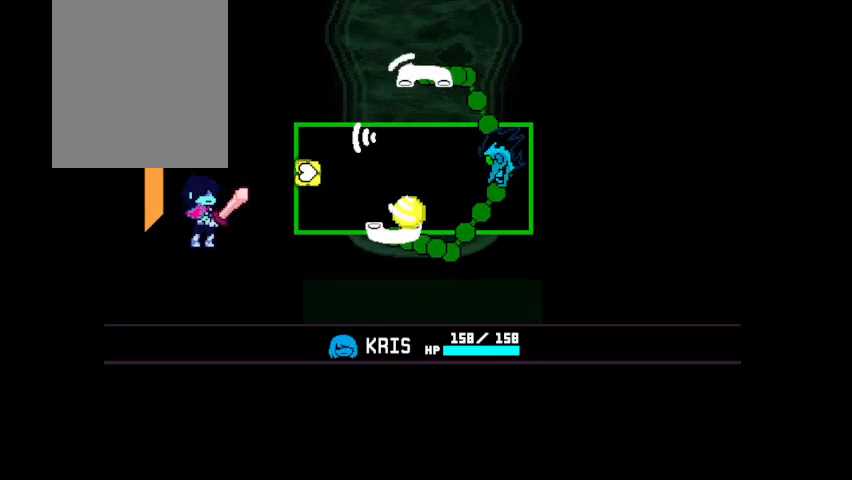
{"keys": ["z"], "events": [[333, "z", "up"], [400, "z", "down"]]}
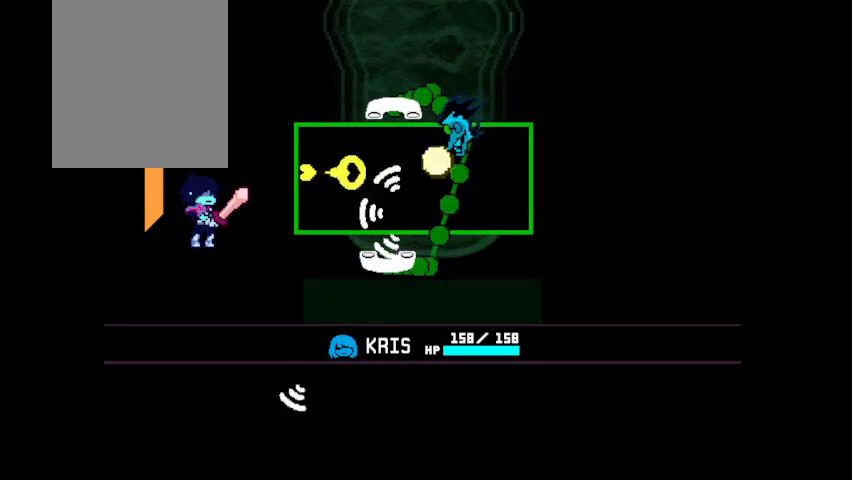
{"keys": ["z"], "events": [[300, "down", "down"], [467, "down", "up"]]}
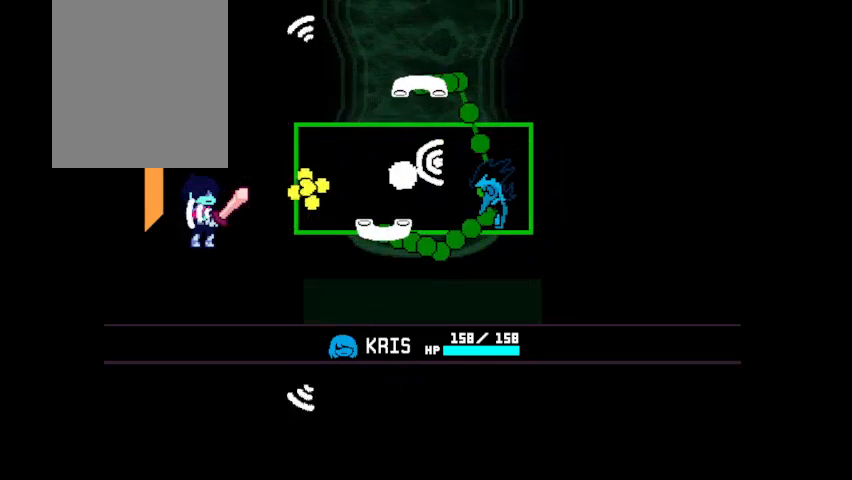
{"keys": ["z"], "events": [[300, "down", "down"], [433, "down", "up"]]}
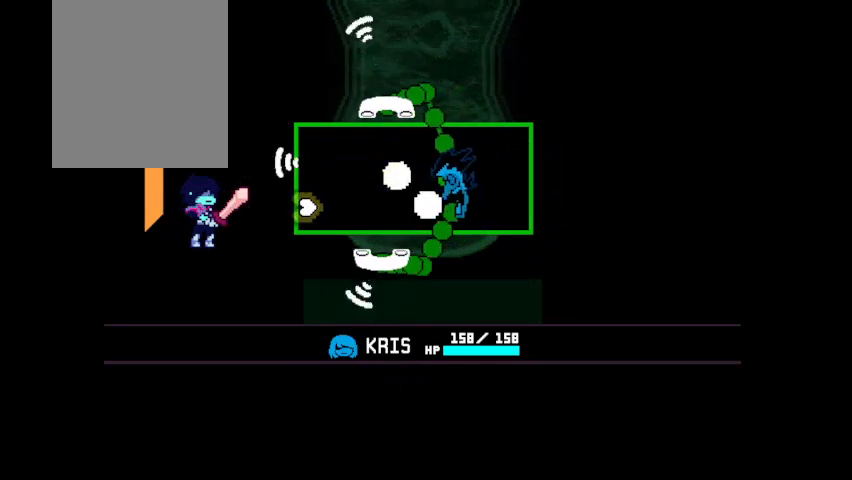
{"keys": ["z"], "events": []}
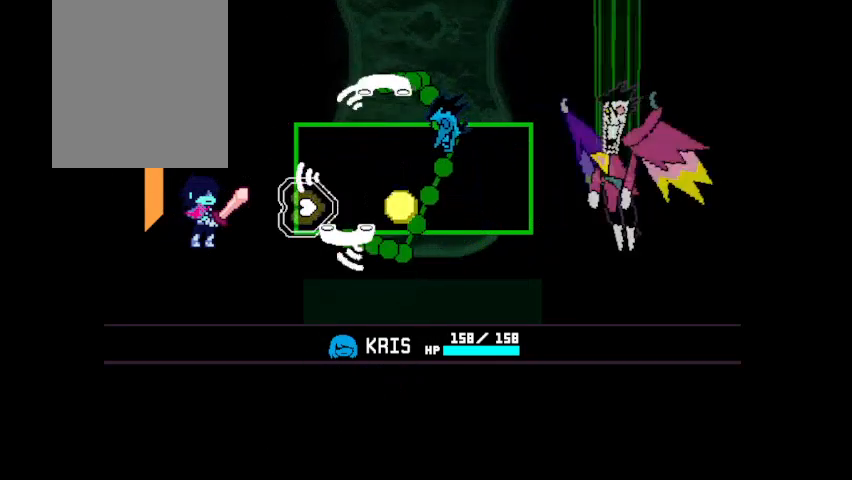
{"keys": [], "events": [[167, "up", "down"], [333, "up", "up"], [400, "z", "up"]]}
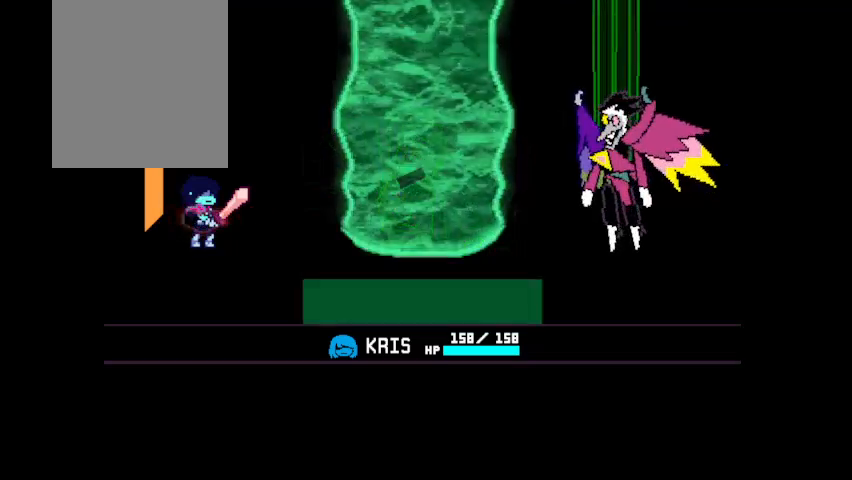
{"keys": [], "events": [[133, "right", "down"], [267, "right", "up"], [367, "z", "down"], [467, "z", "up"]]}
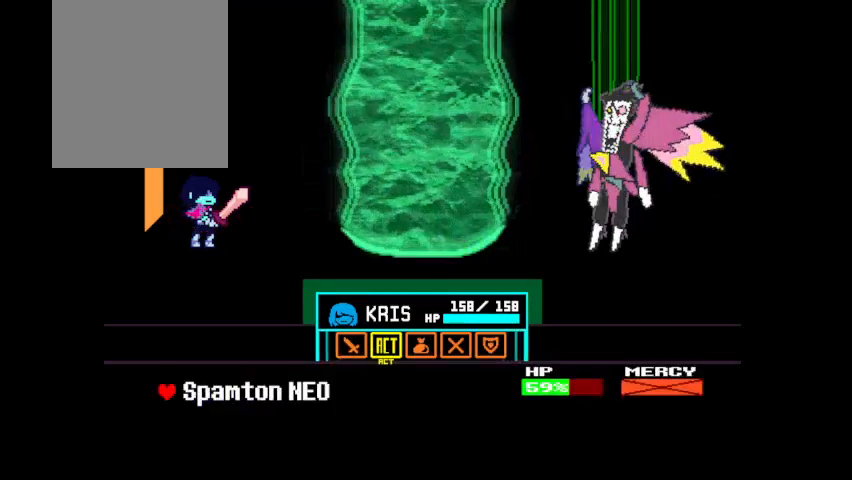
{"keys": ["c", "z"], "events": [[67, "z", "down"], [167, "z", "up"], [300, "right", "down"], [400, "z", "down"], [433, "c", "down"], [433, "right", "up"]]}
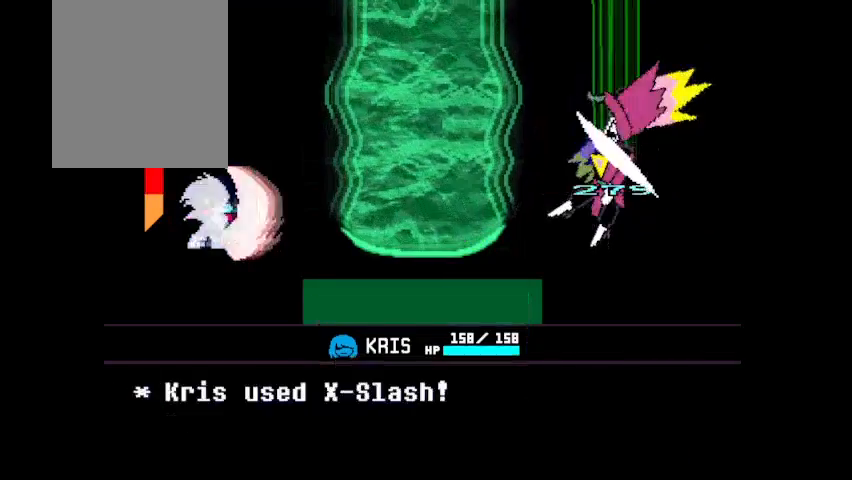
{"keys": ["c", "down", "right", "z"], "events": [[467, "right", "down"], [500, "down", "down"]]}
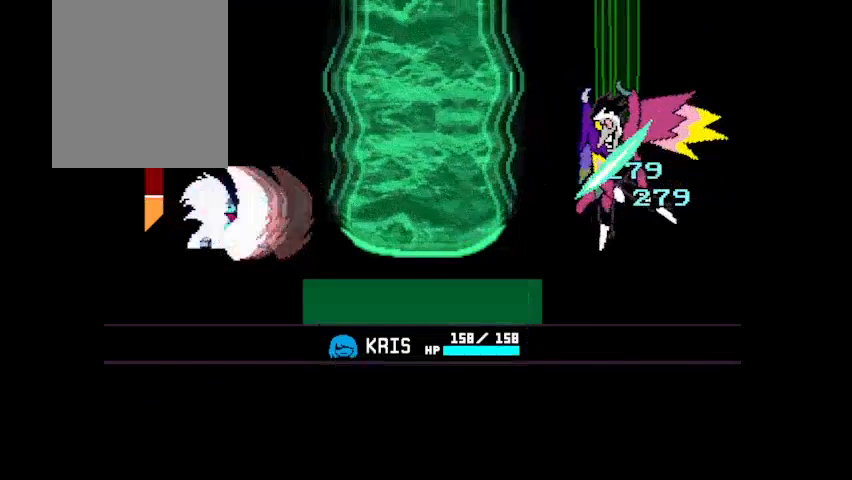
{"keys": ["c", "down", "right", "z"], "events": []}
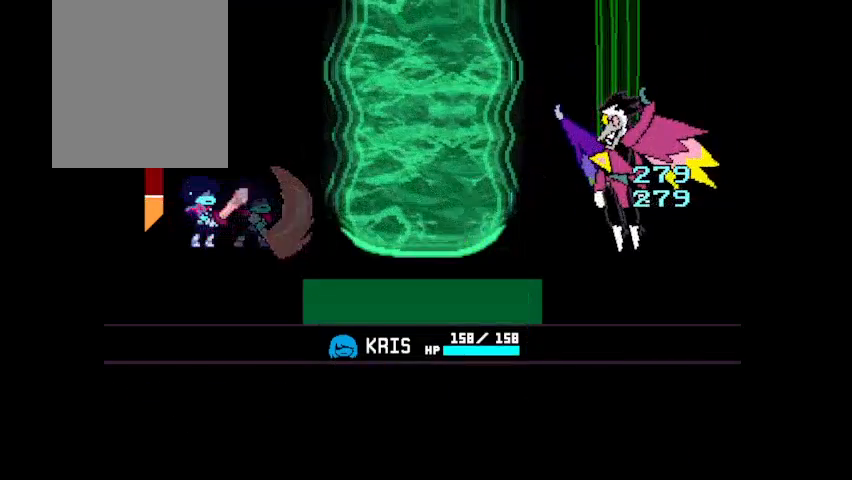
{"keys": ["c", "down", "right", "z"], "events": []}
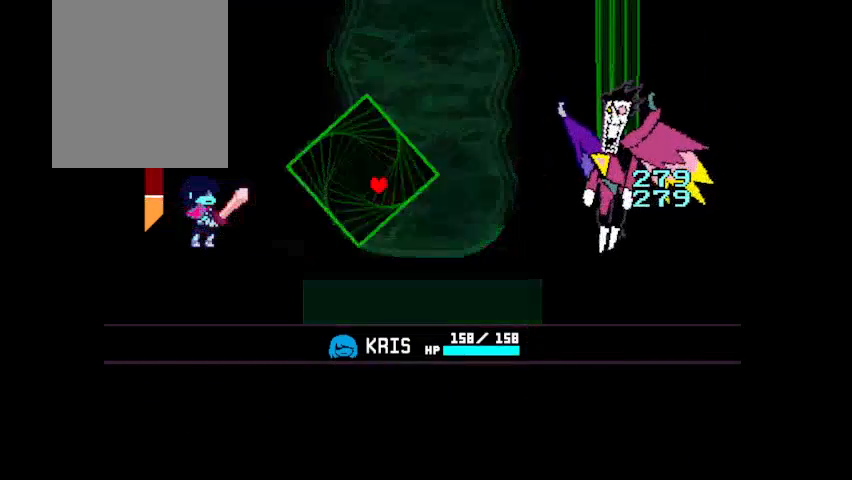
{"keys": ["z"], "events": [[267, "c", "up"], [367, "down", "up"], [467, "right", "up"]]}
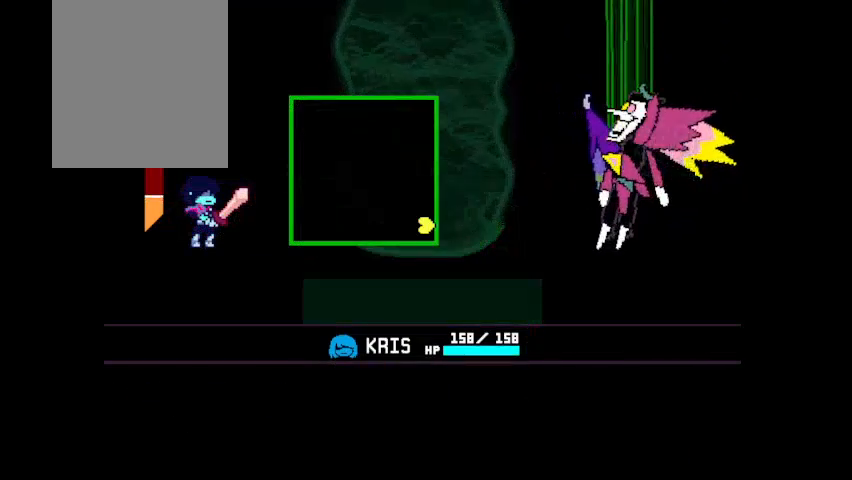
{"keys": ["z"], "events": [[200, "up", "down"], [267, "up", "up"]]}